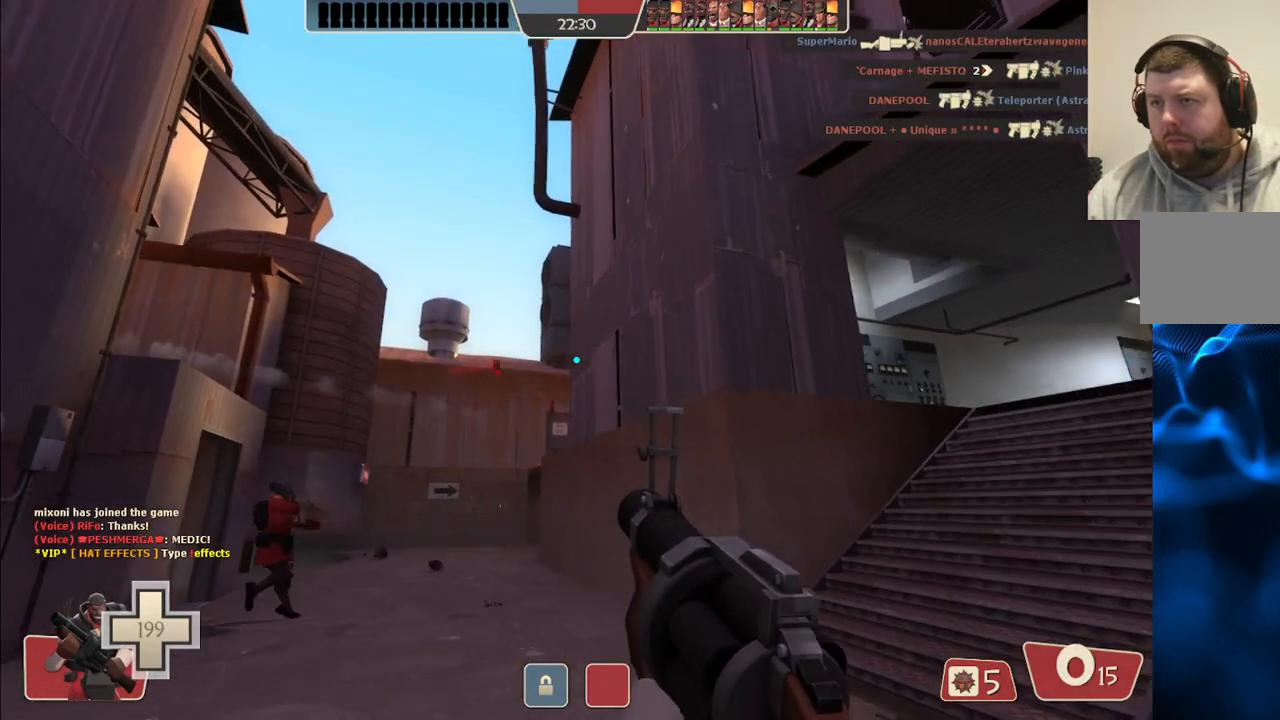
Gameplay with a controller (PlayStation layout); each line is a JSON object with the inputs held at the frame after it. "events" lists button and stick changes between this image and that frame as [ms after this image, input, new state], when the widget could be followed in between.
{"buttons": [], "left_stick": "down-right", "right_stick": "center", "events": [[67, "SQUARE", "down"], [167, "SQUARE", "up"], [233, "SQUARE", "down"], [300, "SQUARE", "up"], [383, "SQUARE", "down"], [483, "SQUARE", "up"]]}
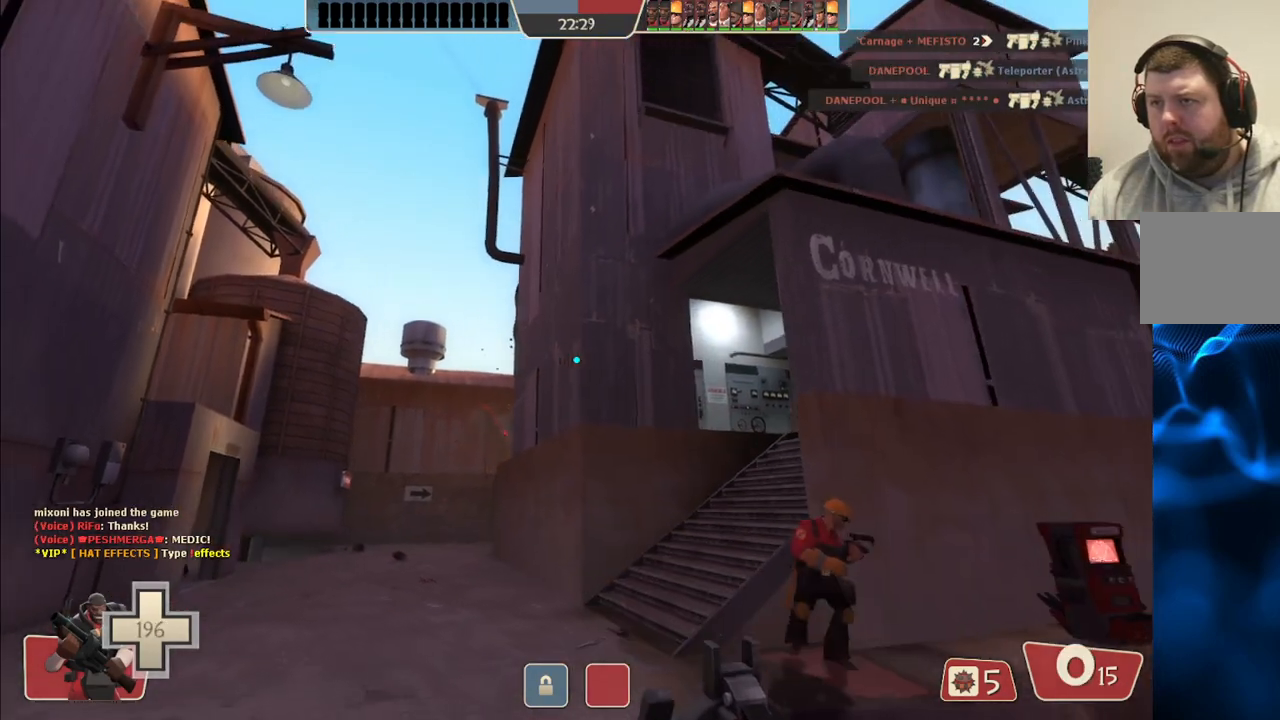
{"buttons": [], "left_stick": "up-left", "right_stick": "center", "events": [[250, "left_stick", "center"], [483, "left_stick", "up-left"]]}
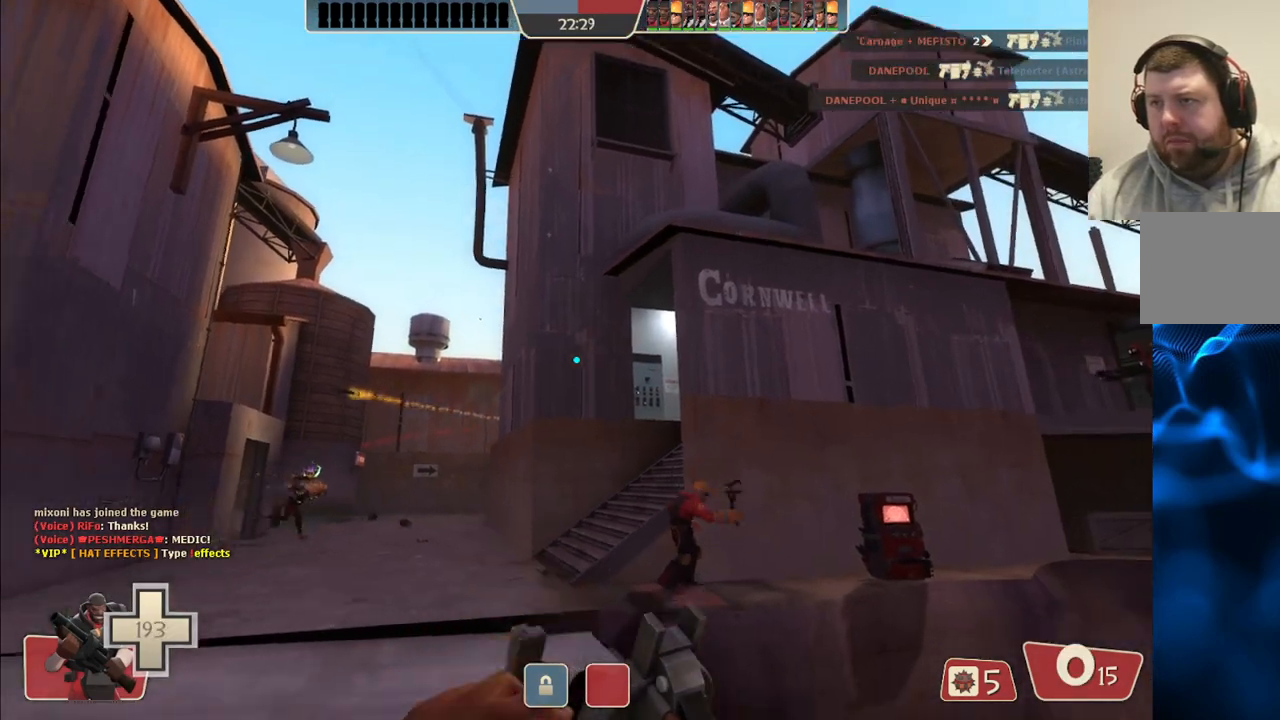
{"buttons": [], "left_stick": "up-left", "right_stick": "center", "events": []}
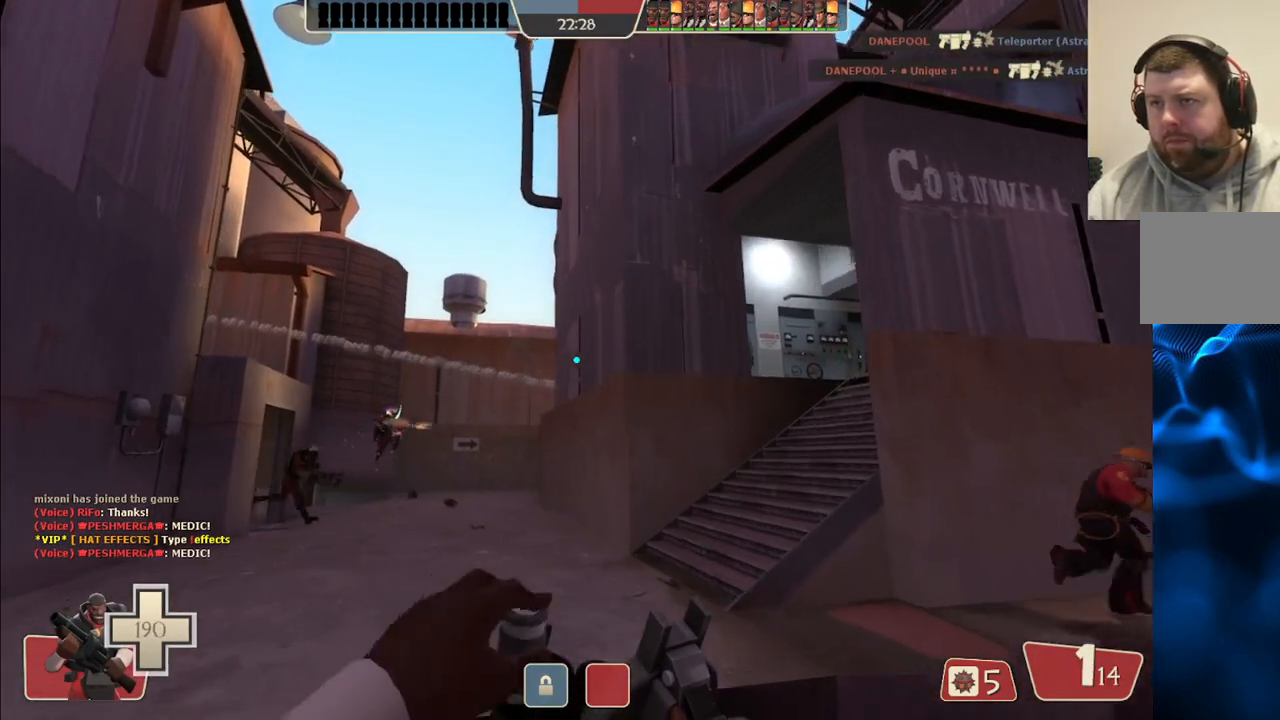
{"buttons": [], "left_stick": "up-left", "right_stick": "center", "events": []}
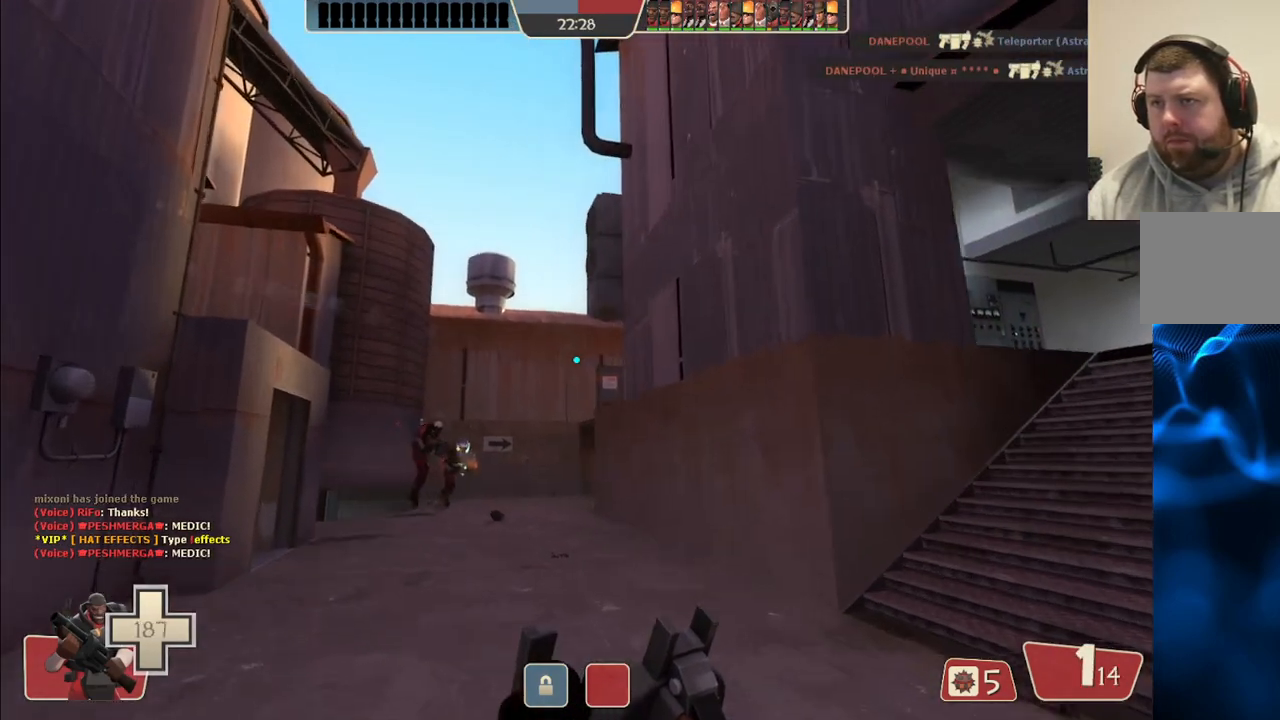
{"buttons": [], "left_stick": "up-left", "right_stick": "center", "events": [[133, "right_stick", "right"], [200, "right_stick", "center"]]}
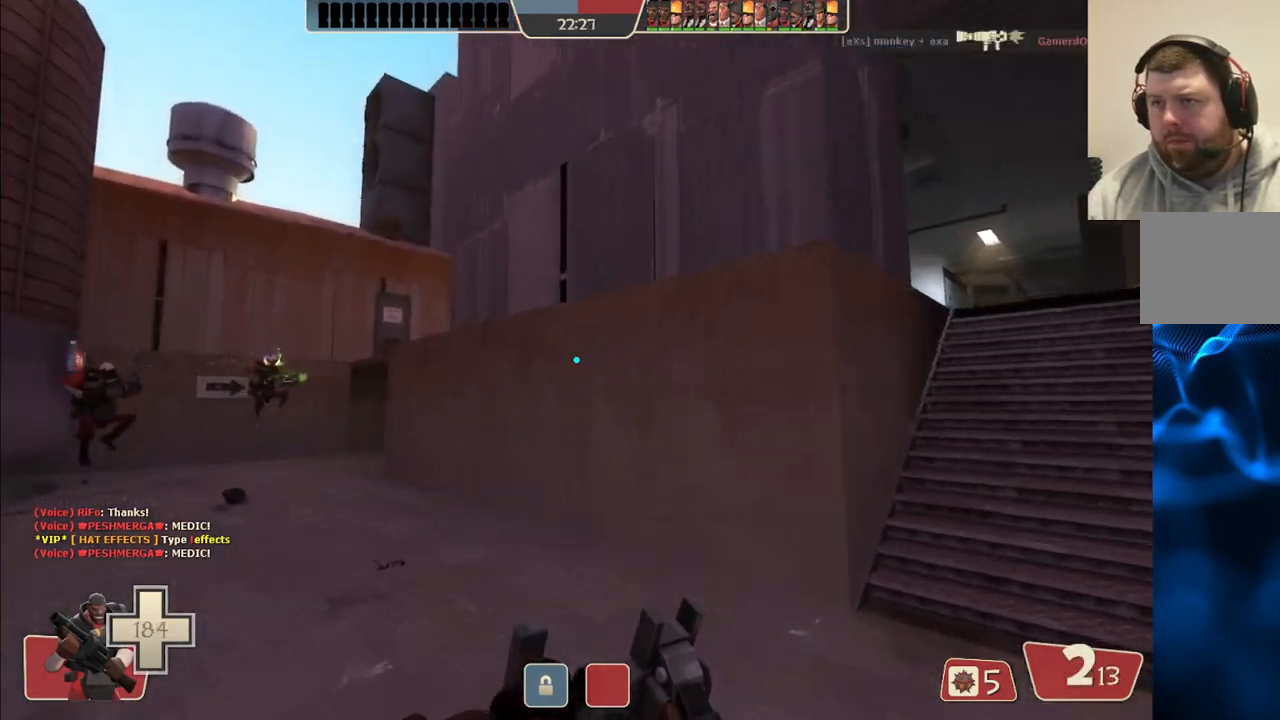
{"buttons": [], "left_stick": "up-left", "right_stick": "center", "events": []}
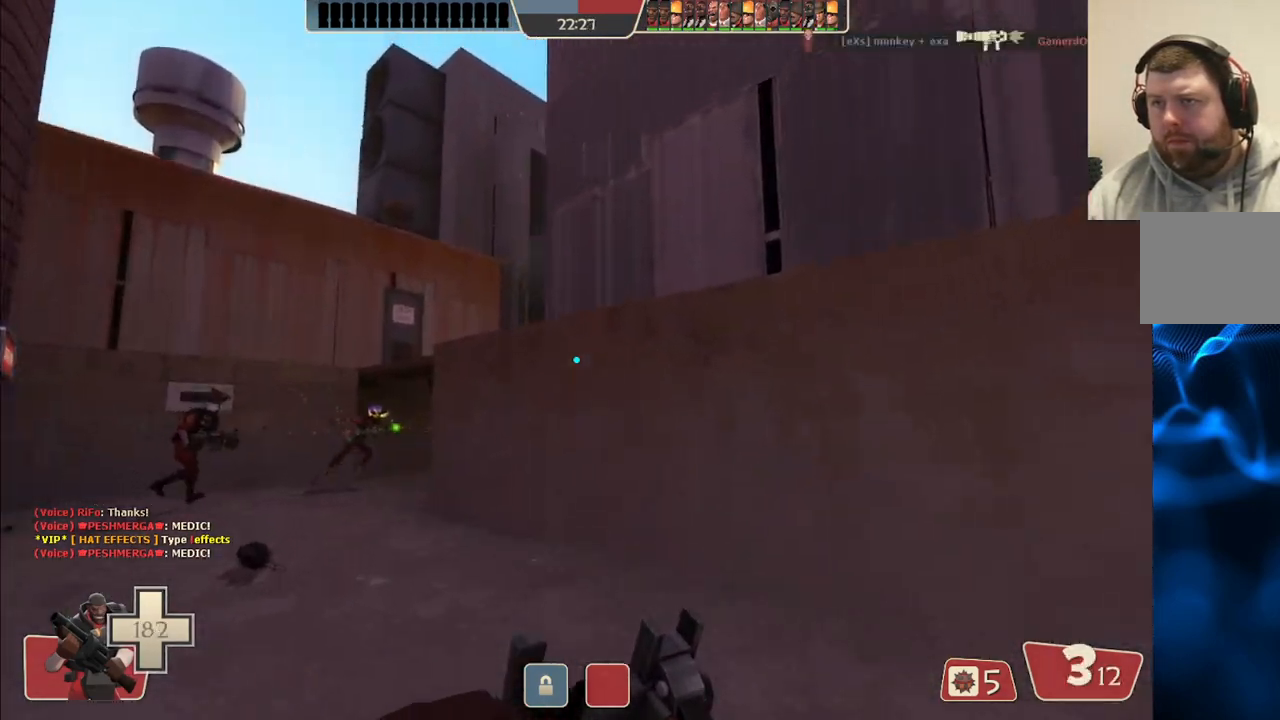
{"buttons": ["R2"], "left_stick": "down", "right_stick": "center", "events": [[417, "R2", "down"], [450, "left_stick", "down"]]}
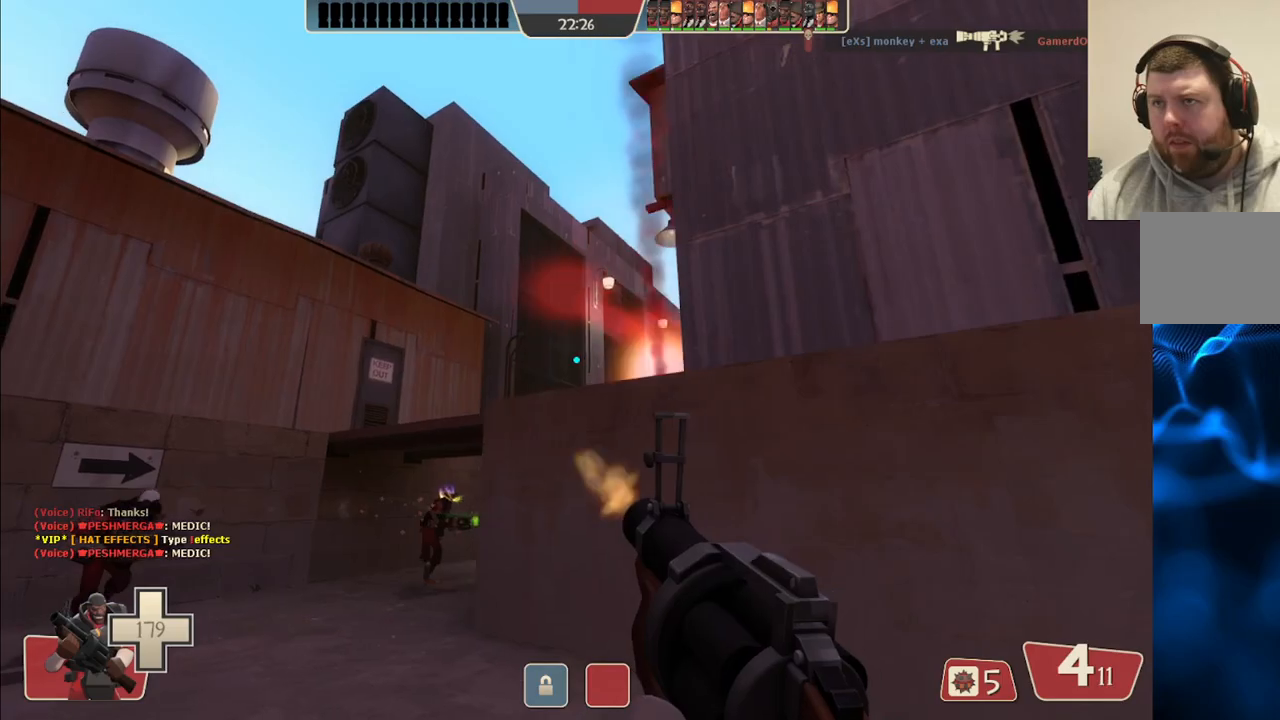
{"buttons": ["R2"], "left_stick": "down", "right_stick": "center", "events": []}
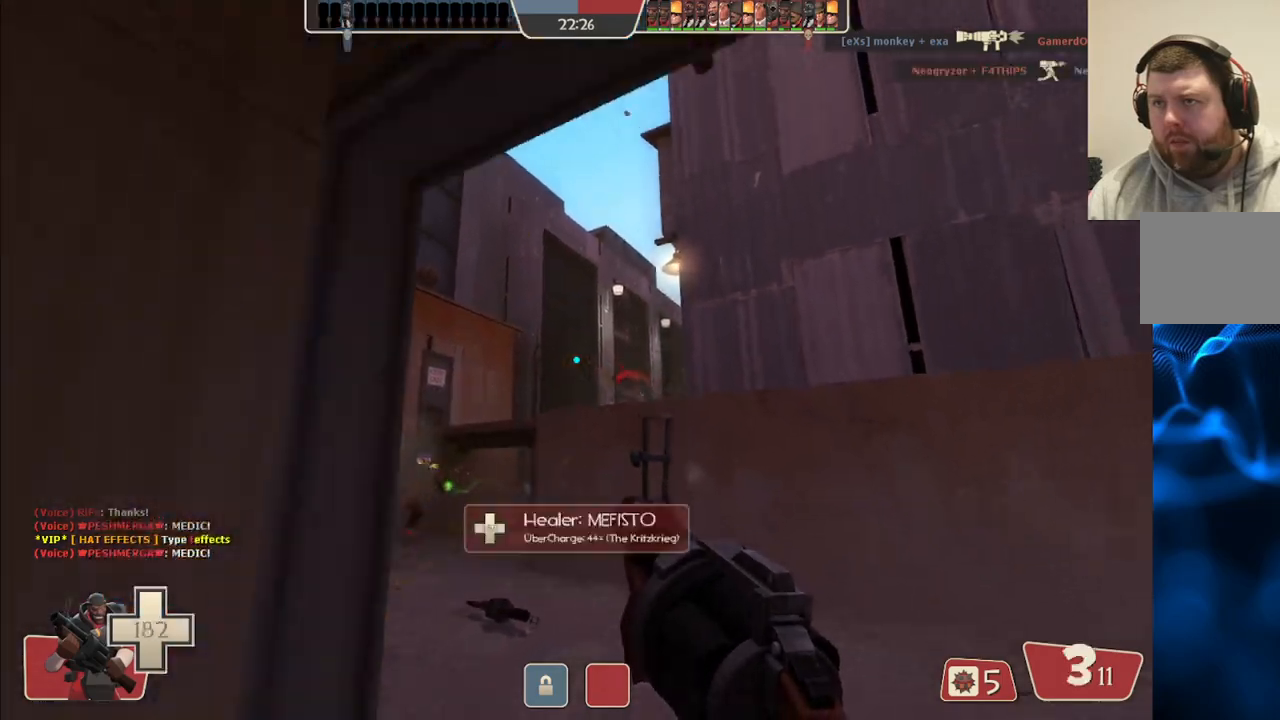
{"buttons": [], "left_stick": "down-left", "right_stick": "center", "events": [[200, "R2", "up"], [200, "left_stick", "down-left"], [383, "right_stick", "up-left"], [500, "right_stick", "center"]]}
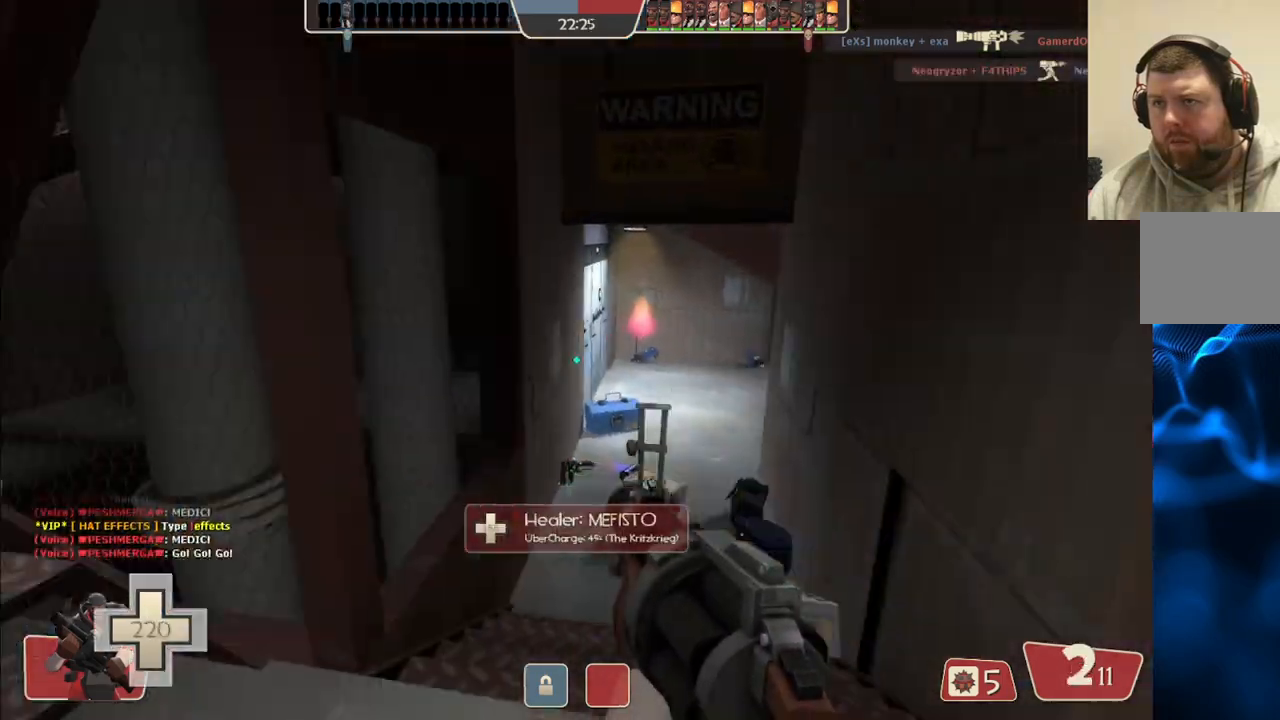
{"buttons": [], "left_stick": "up-left", "right_stick": "center", "events": [[100, "SQUARE", "down"], [167, "SQUARE", "up"], [183, "left_stick", "left"], [233, "SQUARE", "down"], [367, "SQUARE", "up"], [483, "left_stick", "up-left"]]}
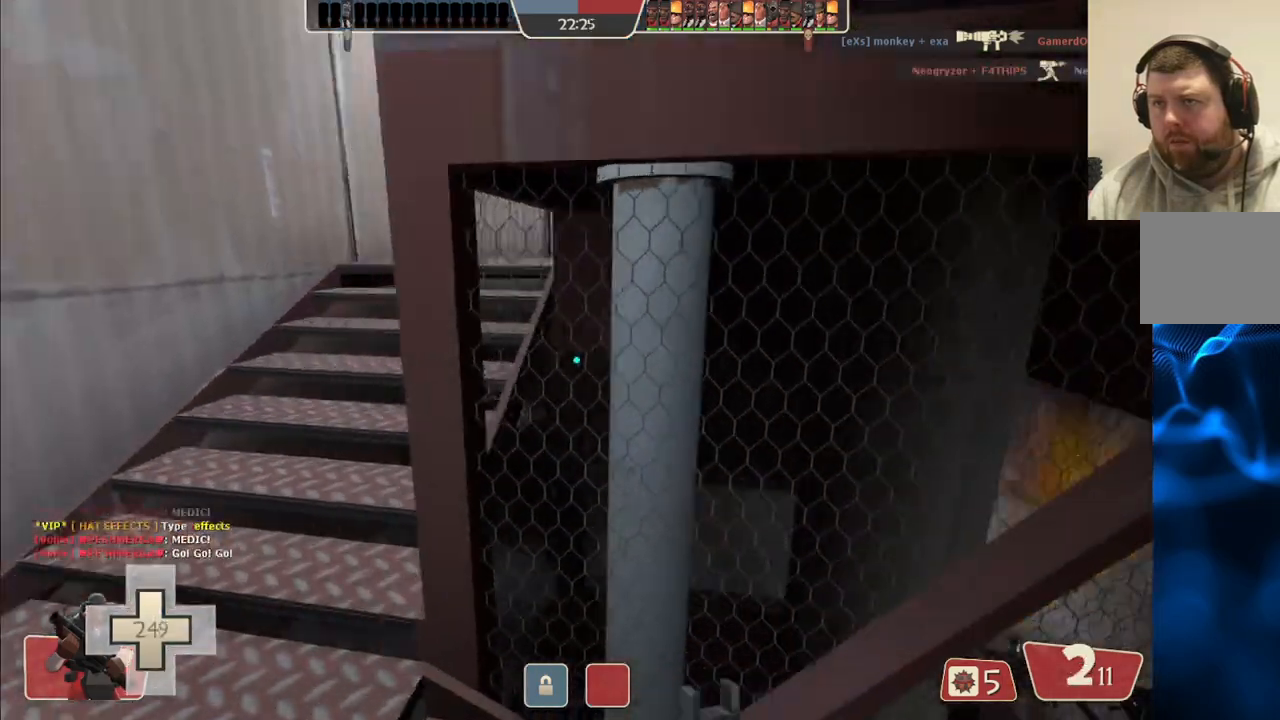
{"buttons": [], "left_stick": "up", "right_stick": "center", "events": [[417, "left_stick", "up"]]}
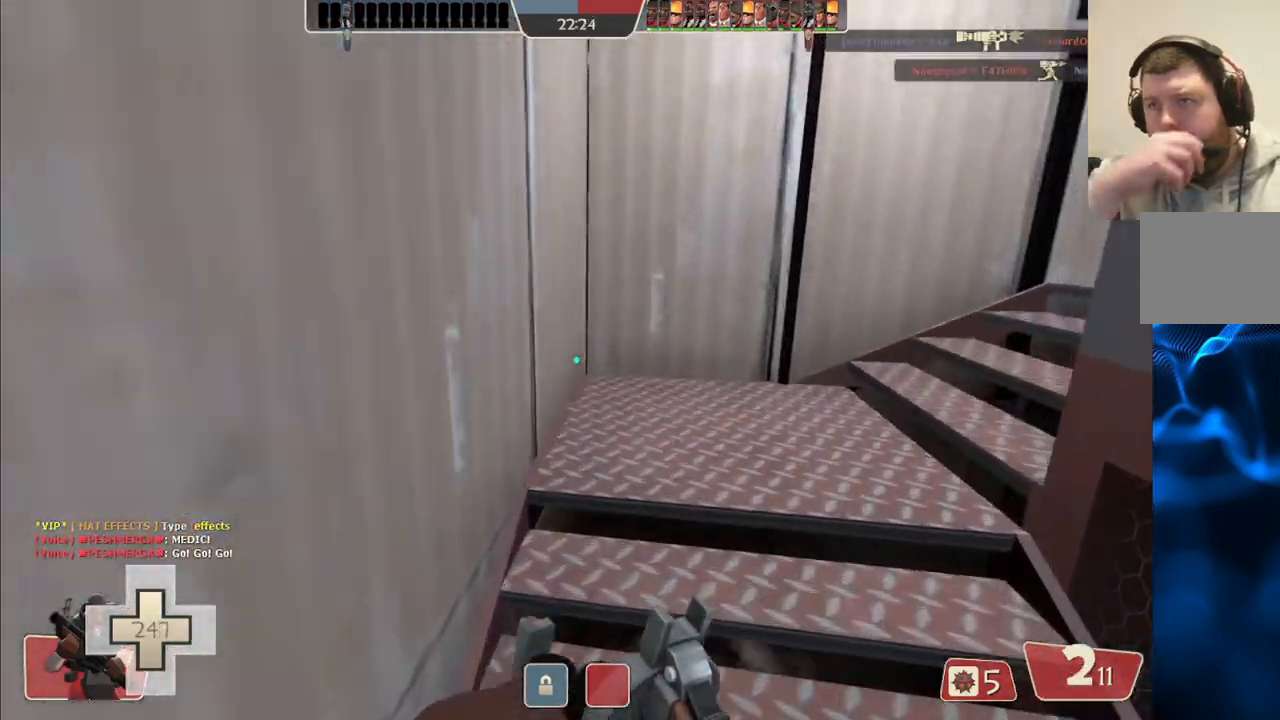
{"buttons": [], "left_stick": "right", "right_stick": "center", "events": [[117, "left_stick", "up-right"], [500, "left_stick", "right"]]}
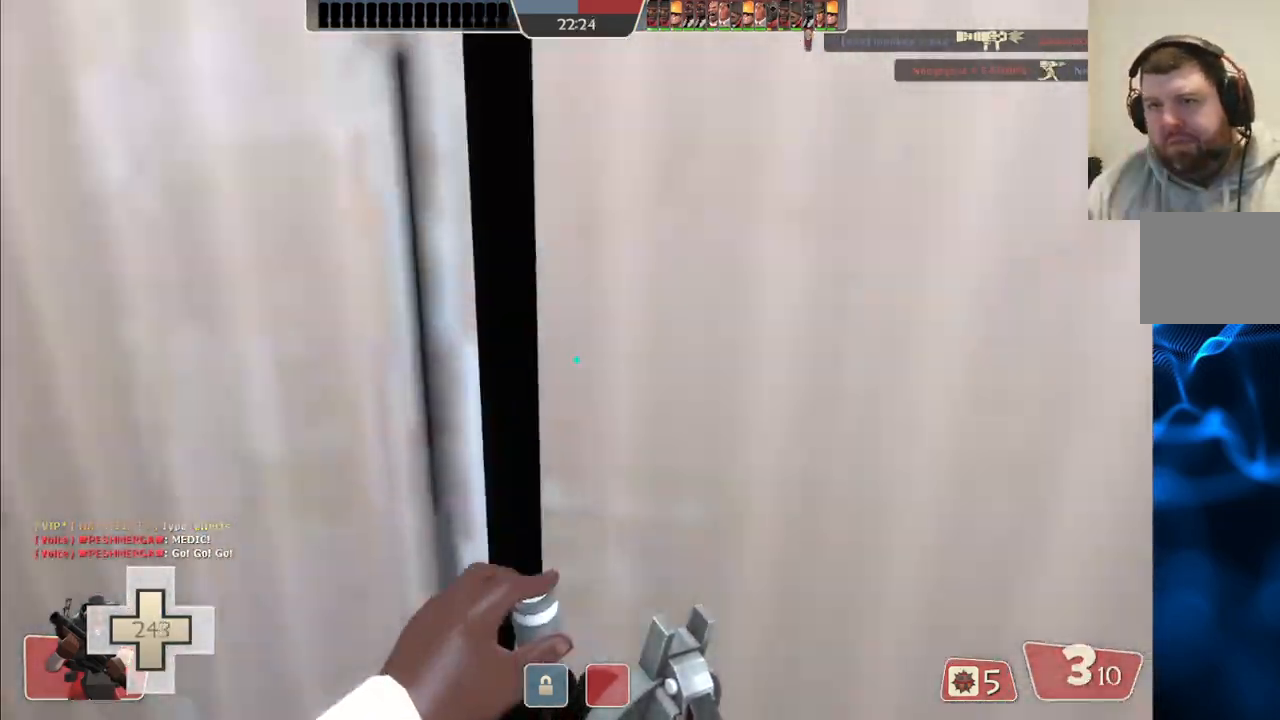
{"buttons": [], "left_stick": "up", "right_stick": "center", "events": [[217, "left_stick", "center"], [217, "right_stick", "right"], [417, "right_stick", "center"], [483, "left_stick", "up"]]}
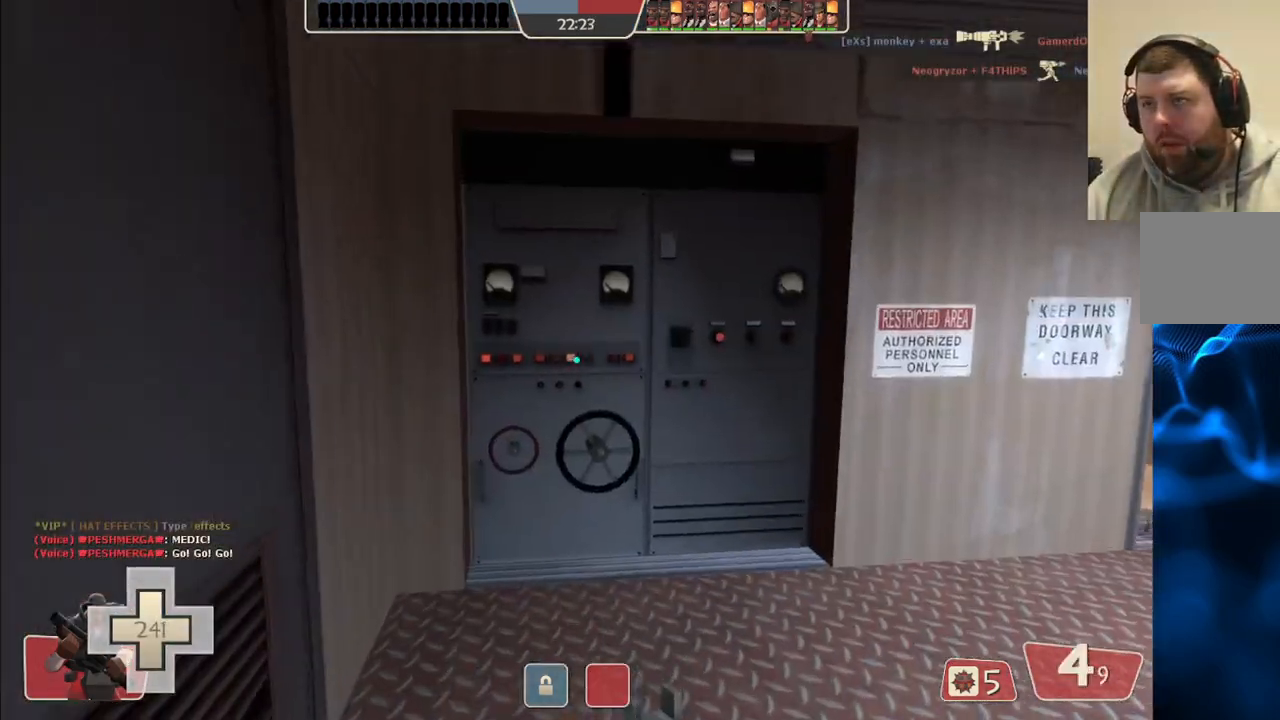
{"buttons": [], "left_stick": "right", "right_stick": "up-right", "events": [[200, "left_stick", "up-right"], [283, "right_stick", "up-right"], [350, "left_stick", "right"]]}
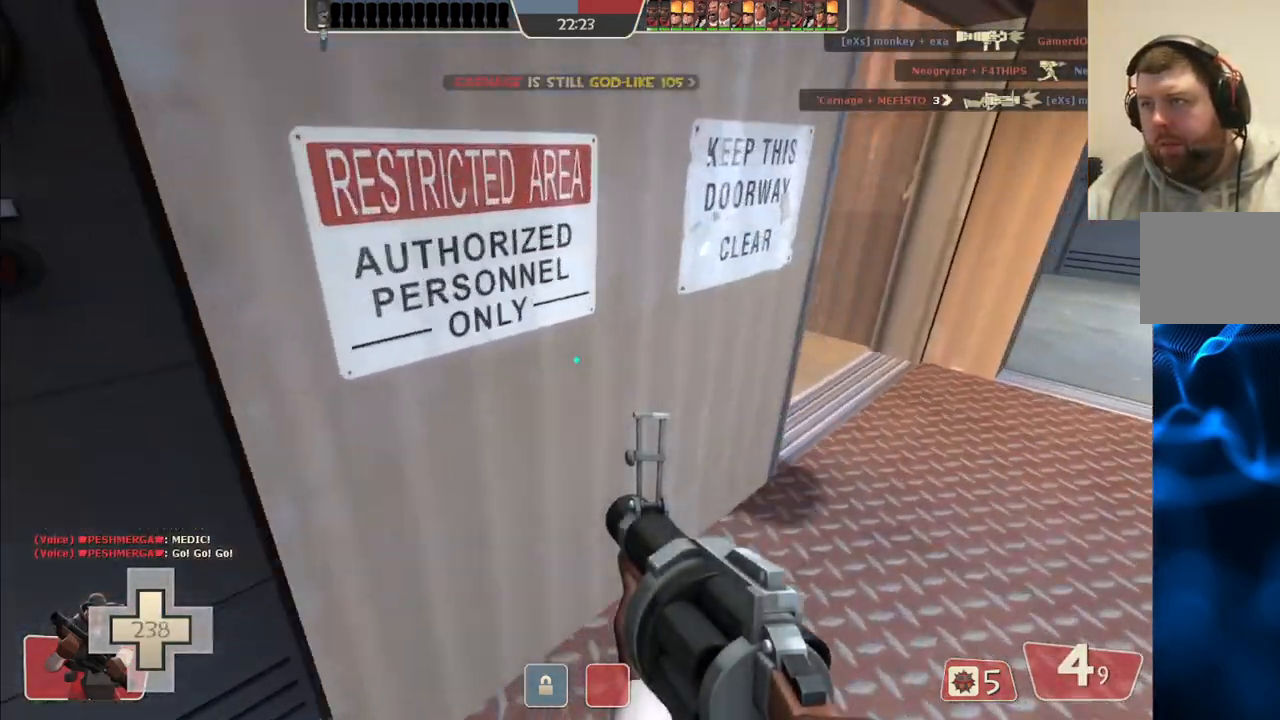
{"buttons": [], "left_stick": "right", "right_stick": "center", "events": [[50, "right_stick", "center"], [267, "right_stick", "left"], [400, "right_stick", "center"]]}
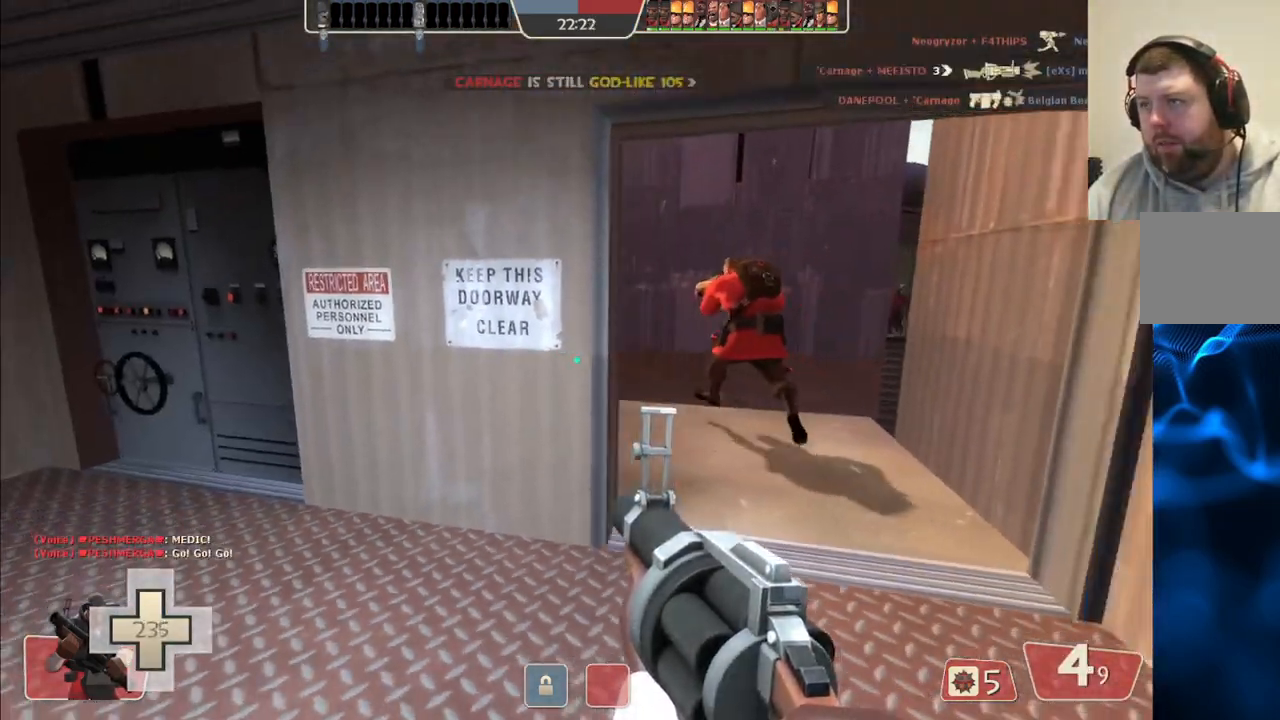
{"buttons": [], "left_stick": "up", "right_stick": "center", "events": [[17, "SQUARE", "down"], [83, "left_stick", "center"], [100, "SQUARE", "up"], [233, "left_stick", "up"]]}
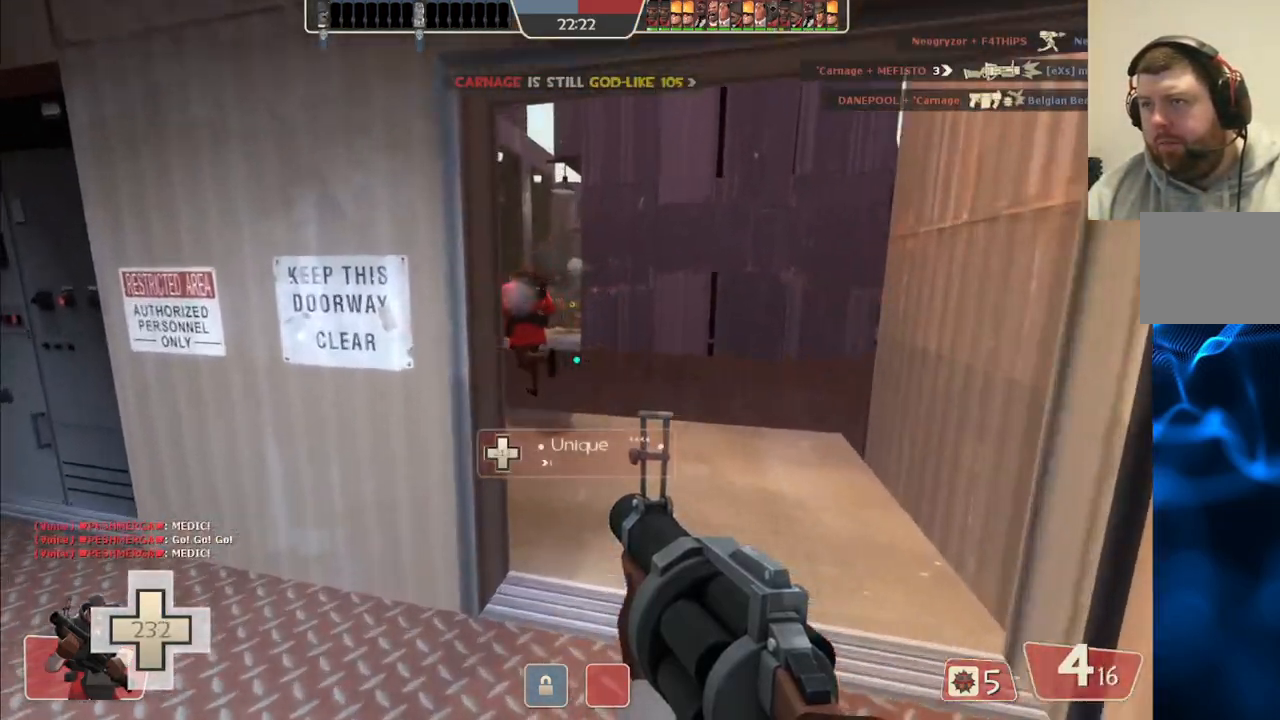
{"buttons": [], "left_stick": "up-left", "right_stick": "center", "events": [[433, "left_stick", "up-left"]]}
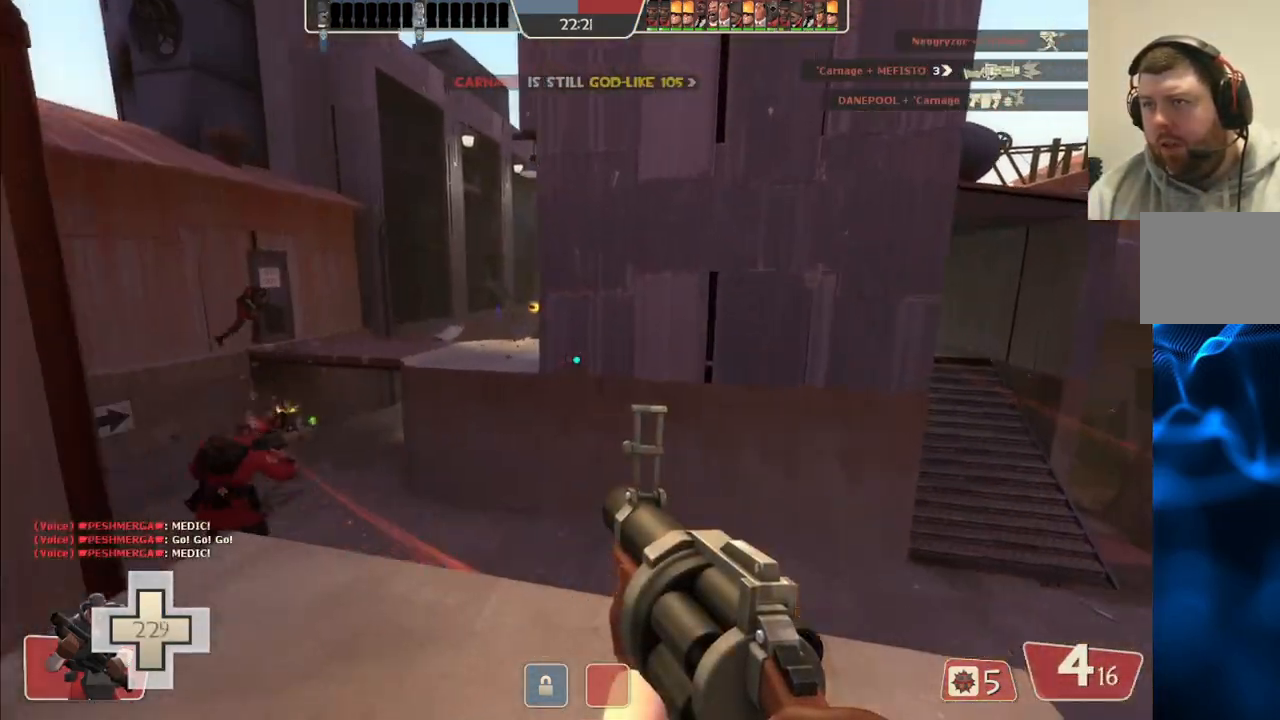
{"buttons": [], "left_stick": "right", "right_stick": "center", "events": [[67, "left_stick", "left"], [167, "left_stick", "down-left"], [350, "R2", "down"], [400, "left_stick", "down-right"], [467, "R2", "up"], [483, "left_stick", "right"]]}
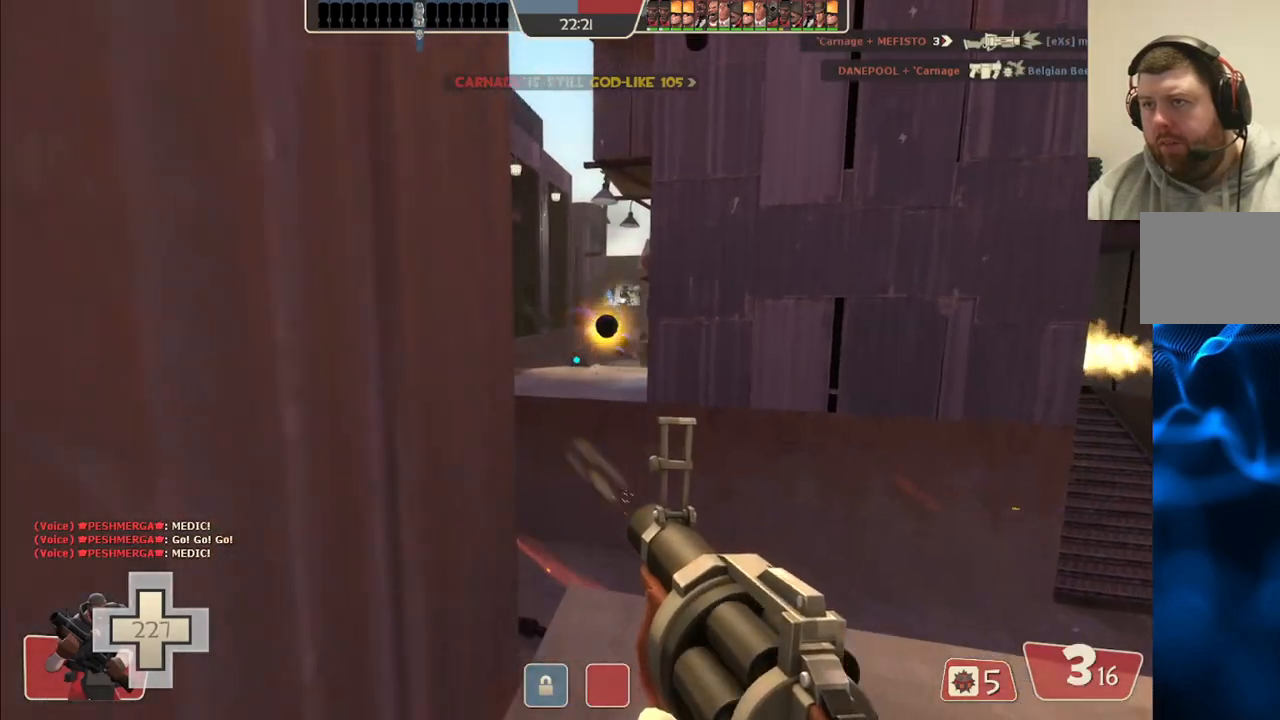
{"buttons": [], "left_stick": "up-left", "right_stick": "center", "events": [[267, "left_stick", "up-right"], [417, "left_stick", "up-left"]]}
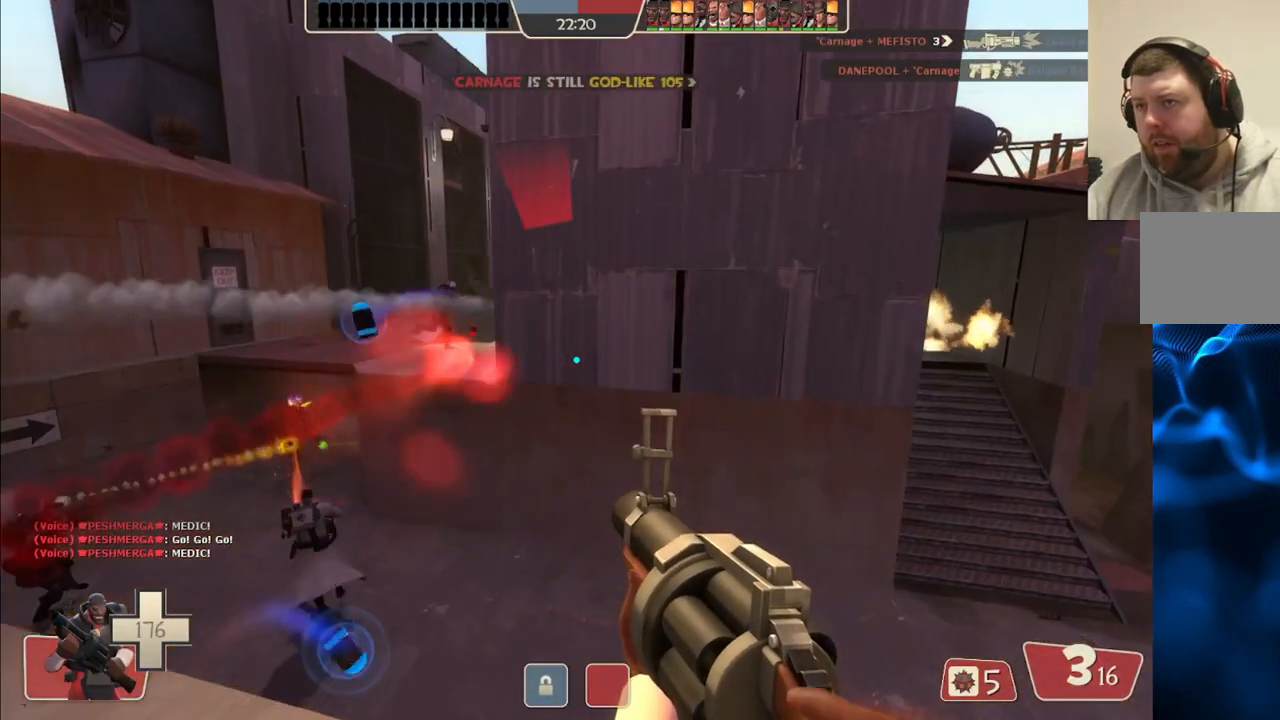
{"buttons": ["R2"], "left_stick": "up", "right_stick": "center", "events": [[83, "left_stick", "down-left"], [350, "left_stick", "down"], [433, "R2", "down"], [450, "left_stick", "center"], [500, "left_stick", "up"]]}
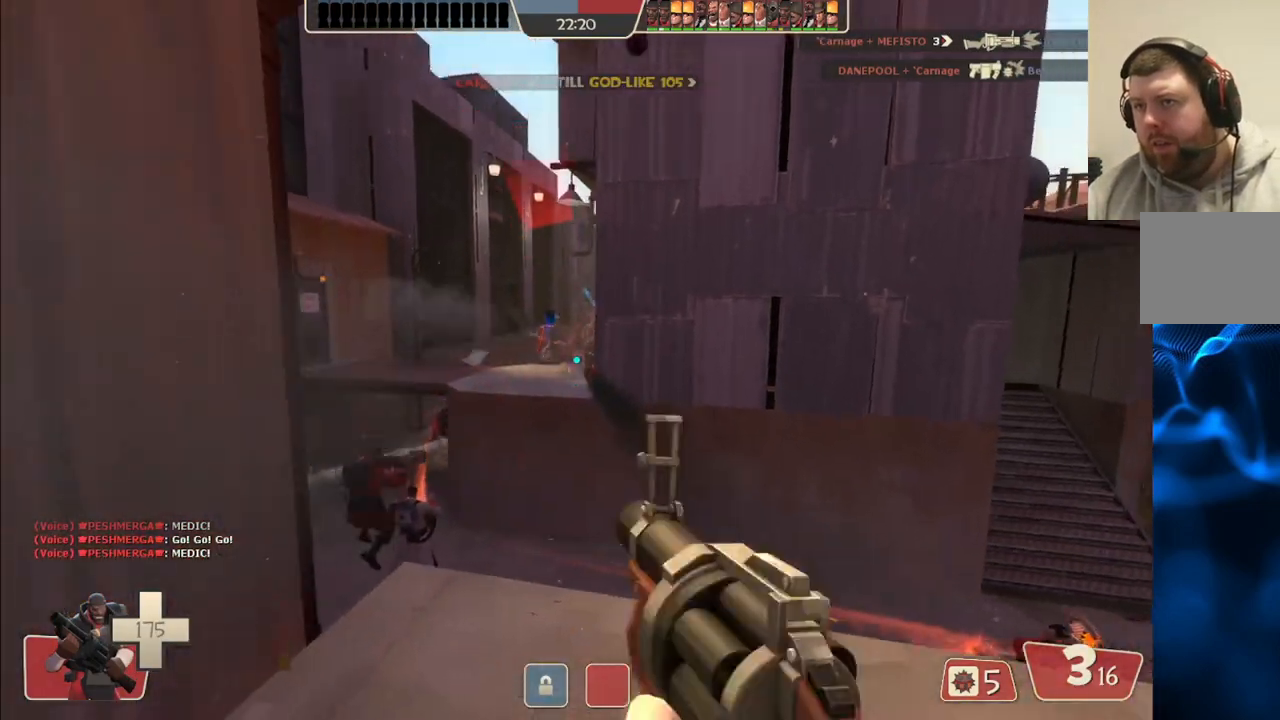
{"buttons": ["R2"], "left_stick": "center", "right_stick": "center", "events": [[50, "left_stick", "up-left"], [183, "left_stick", "center"]]}
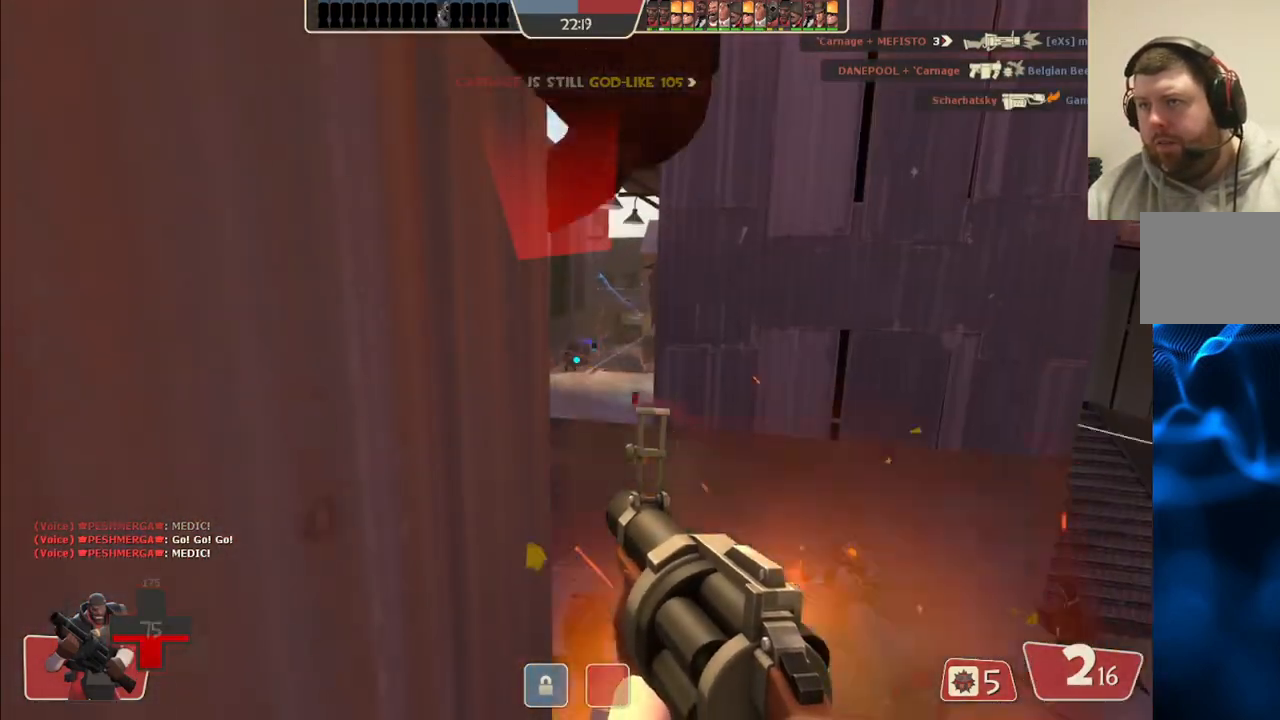
{"buttons": [], "left_stick": "down-right", "right_stick": "center", "events": [[183, "left_stick", "right"], [367, "left_stick", "down-right"], [433, "R2", "up"]]}
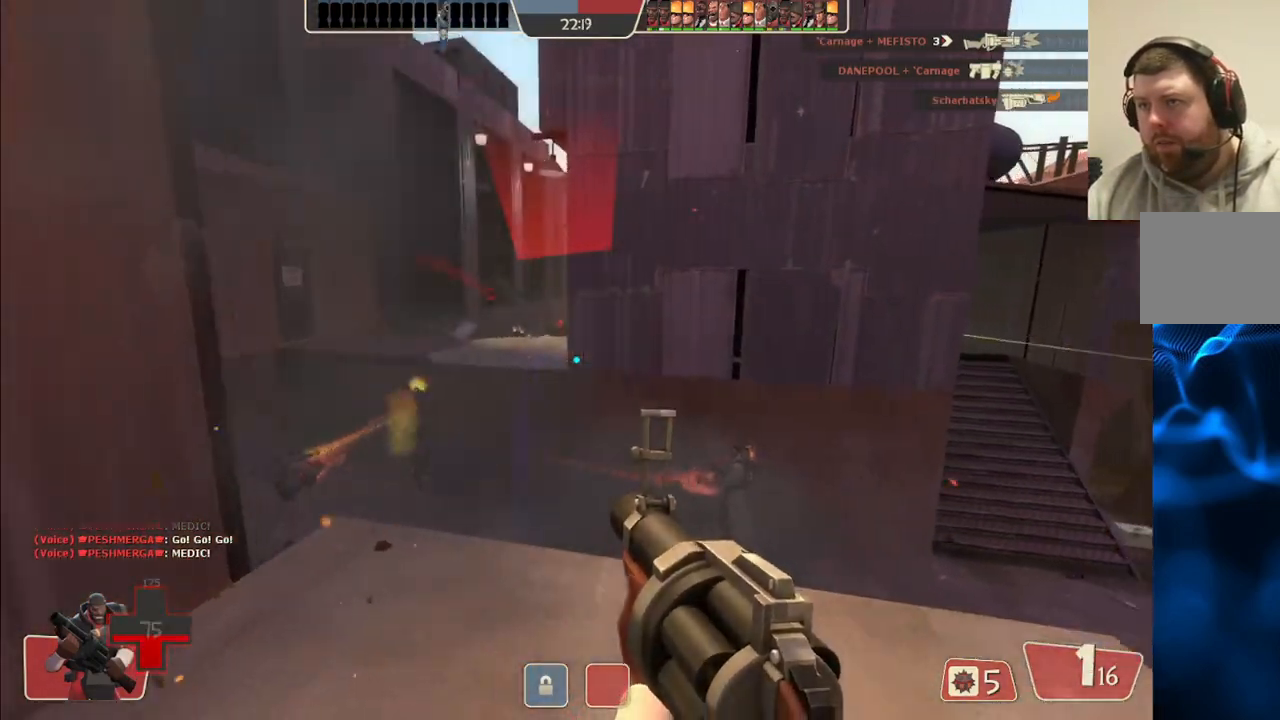
{"buttons": ["SQUARE"], "left_stick": "down", "right_stick": "center", "events": [[150, "SQUARE", "down"], [233, "SQUARE", "up"], [300, "SQUARE", "down"], [300, "left_stick", "down"], [400, "SQUARE", "up"], [467, "SQUARE", "down"]]}
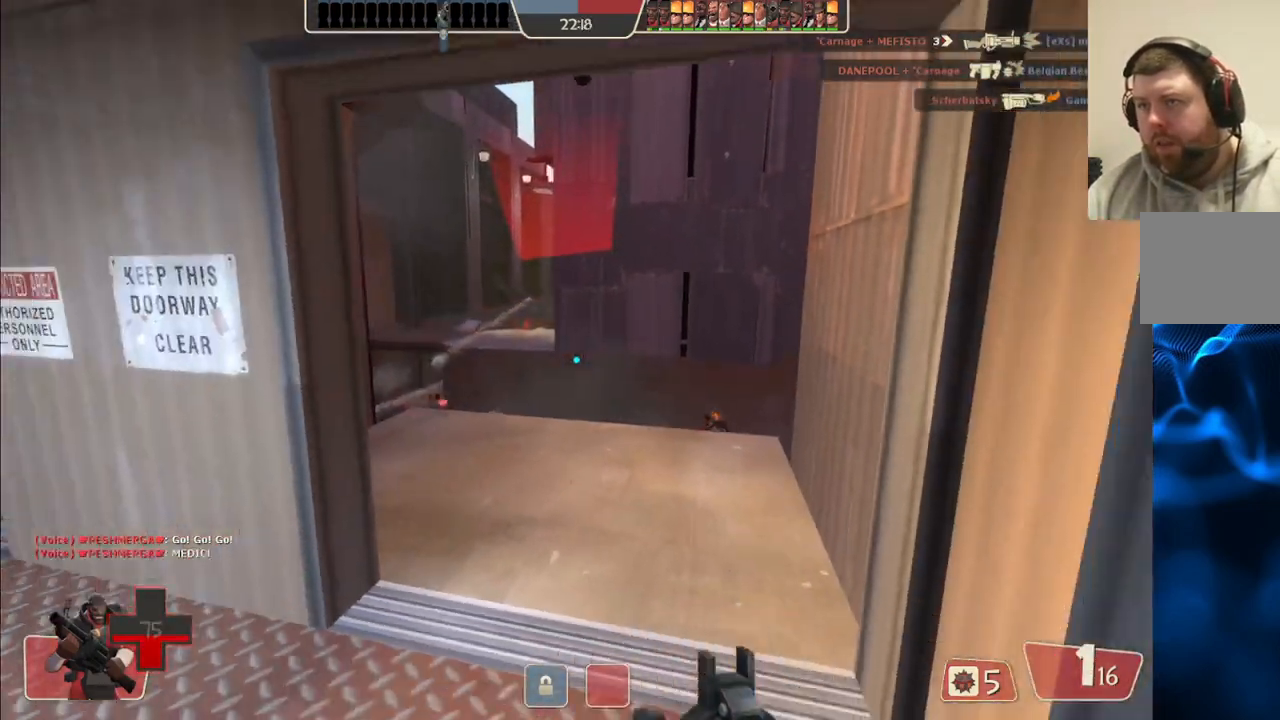
{"buttons": [], "left_stick": "down-left", "right_stick": "center", "events": [[50, "SQUARE", "up"], [117, "SQUARE", "down"], [250, "SQUARE", "up"], [333, "left_stick", "down-left"]]}
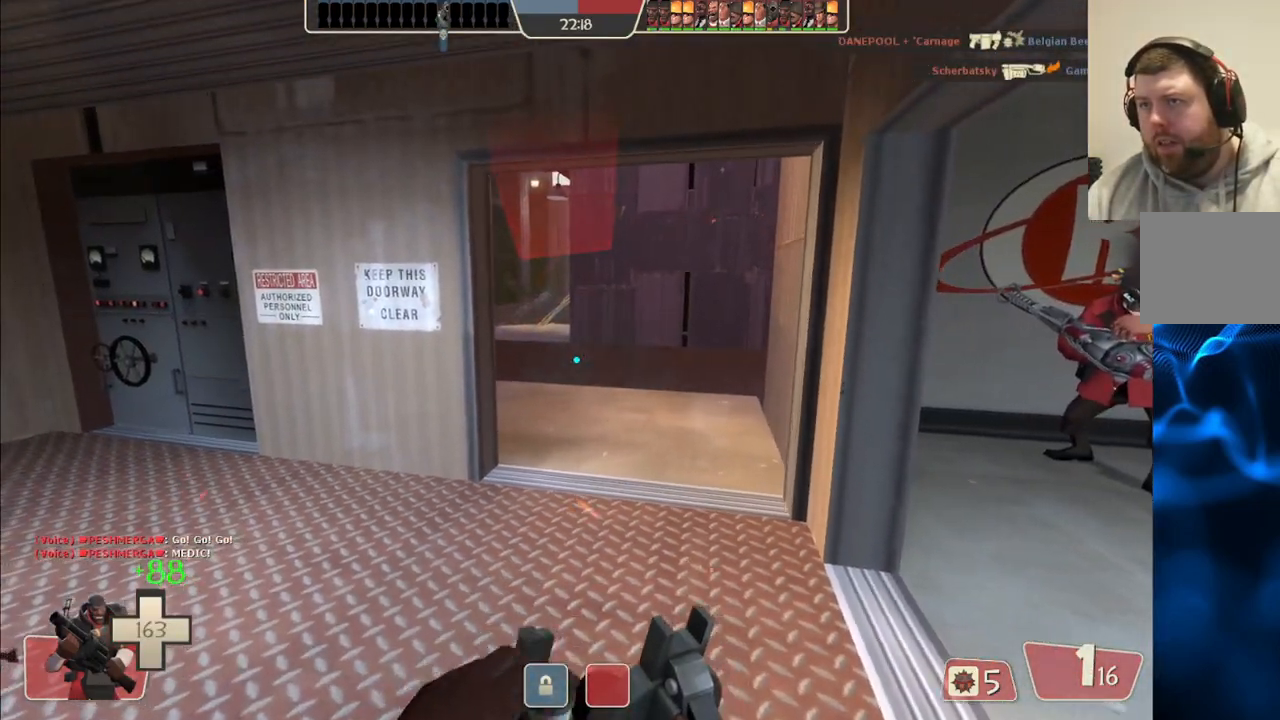
{"buttons": [], "left_stick": "up", "right_stick": "center", "events": [[17, "left_stick", "center"], [100, "left_stick", "up-right"], [417, "left_stick", "up"]]}
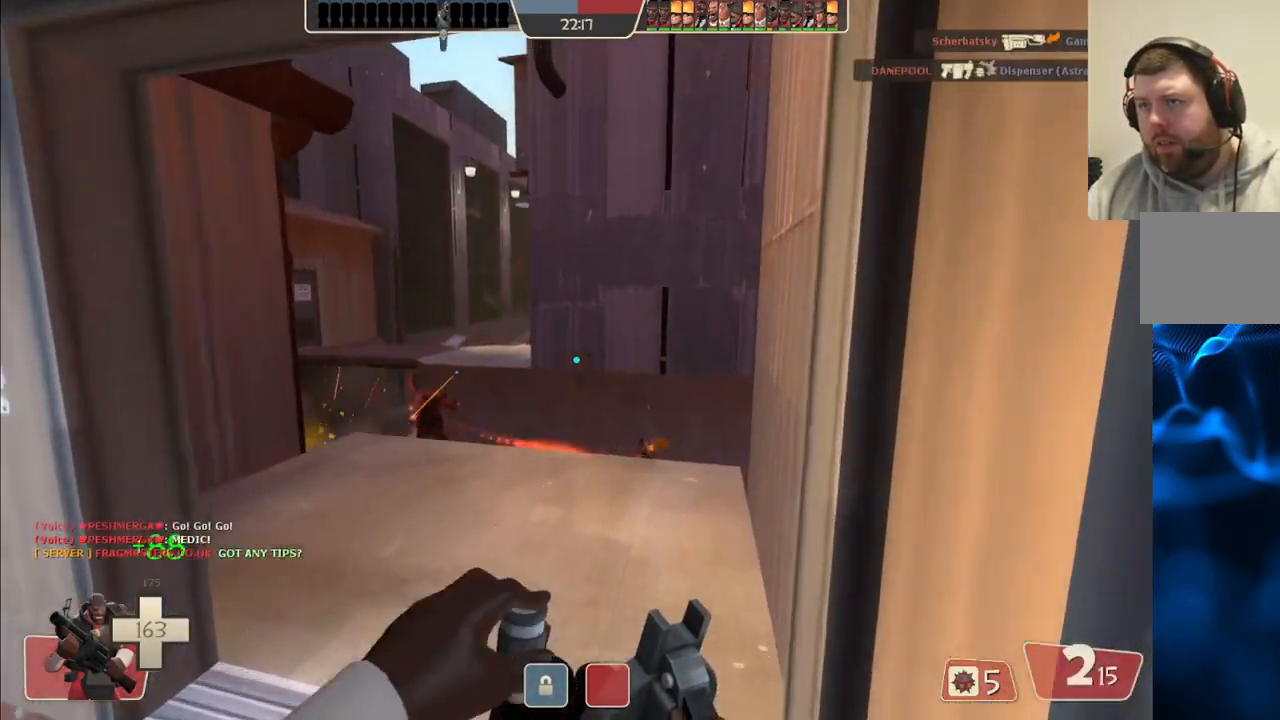
{"buttons": [], "left_stick": "up-left", "right_stick": "center", "events": [[500, "left_stick", "up-left"]]}
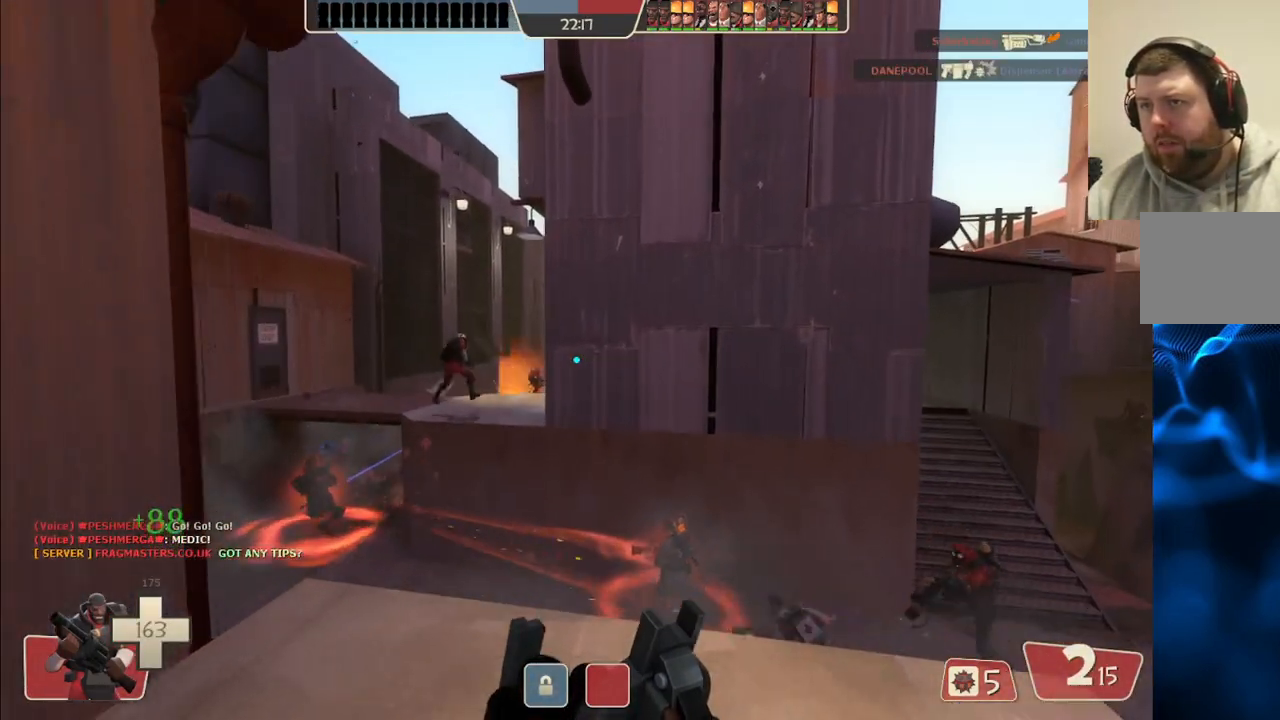
{"buttons": ["R2"], "left_stick": "center", "right_stick": "center", "events": [[217, "left_stick", "down-left"], [383, "R2", "down"], [433, "left_stick", "center"]]}
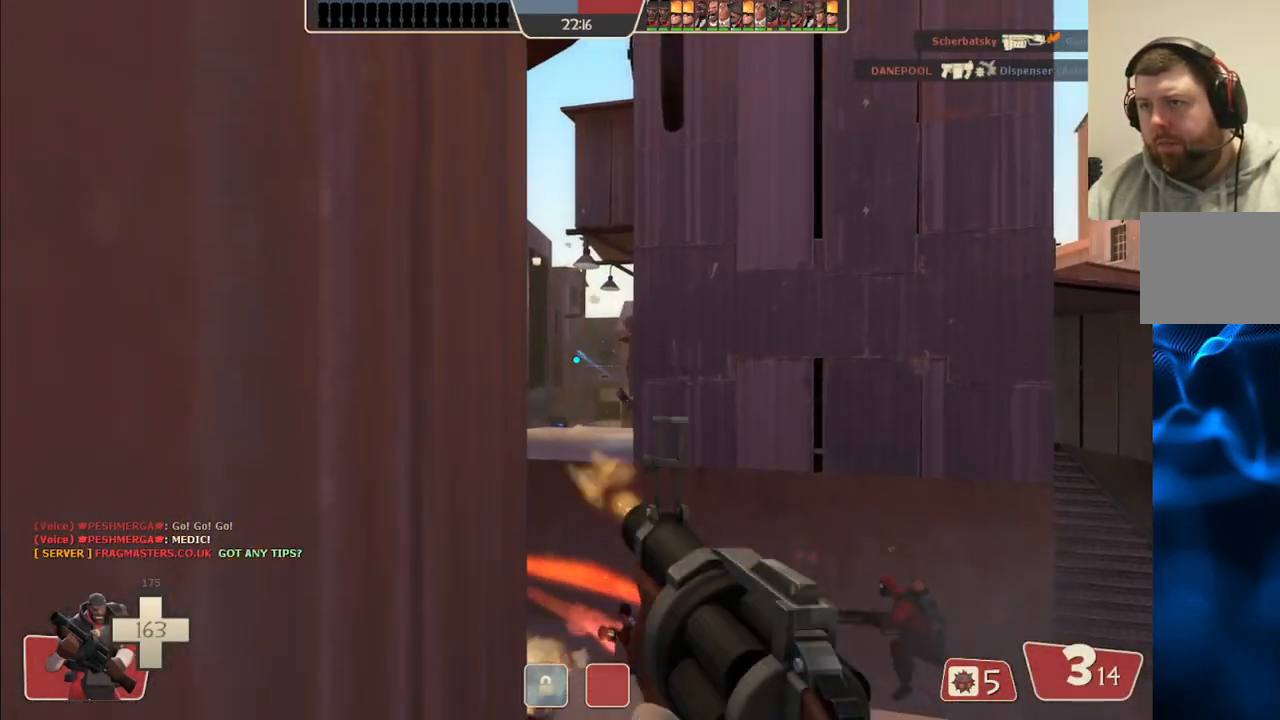
{"buttons": ["R2"], "left_stick": "center", "right_stick": "center", "events": []}
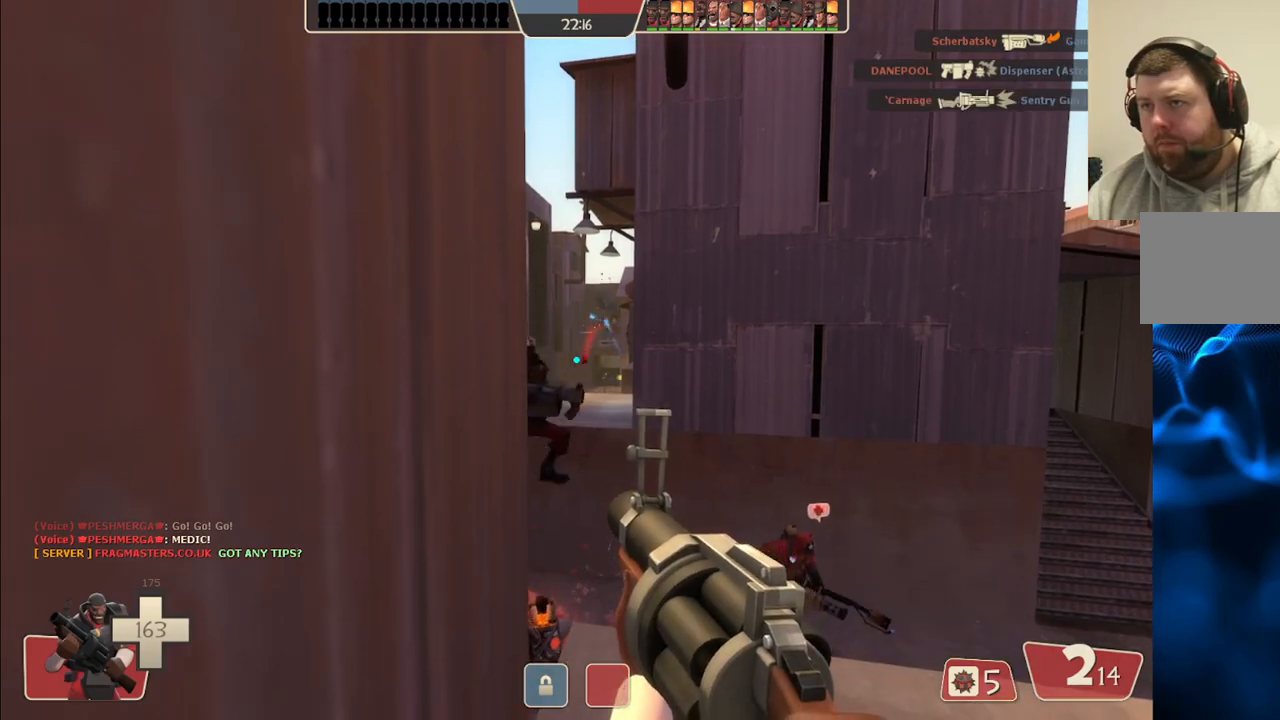
{"buttons": ["R2"], "left_stick": "center", "right_stick": "center", "events": []}
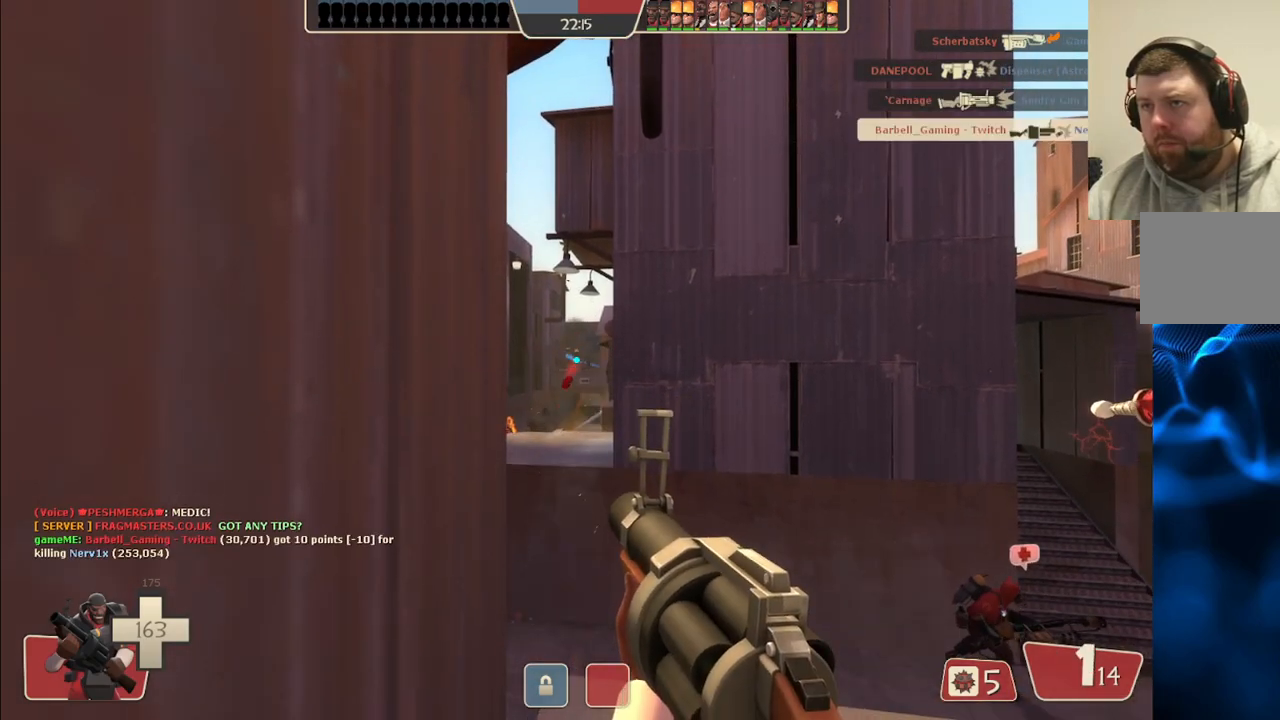
{"buttons": ["R2"], "left_stick": "center", "right_stick": "center", "events": []}